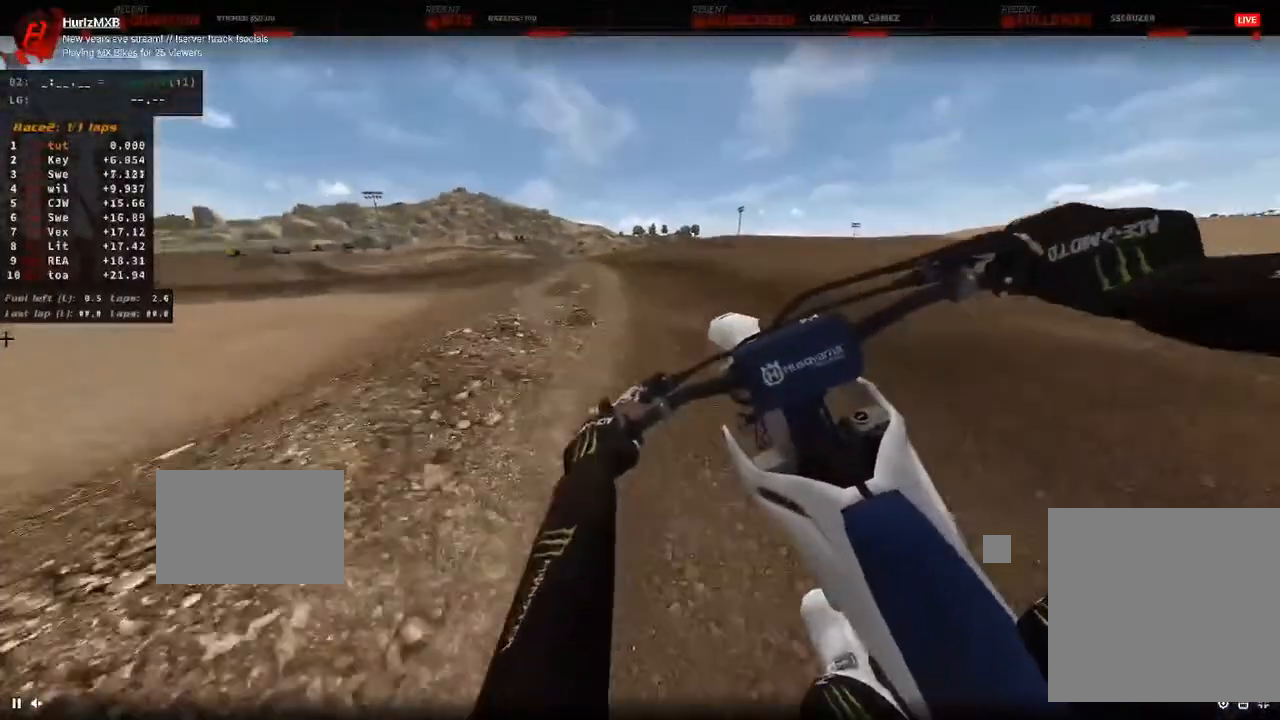
Gameplay with a controller (PlayStation layout); each line is a JSON object with the inputs held at the frame after it. "events" lists button and stick changes between this image and that frame as [ms after this image, input, new state], when the widget could be followed in between. Not read: L3 R3.
{"buttons": [], "left_stick": "center", "right_stick": "center", "events": [[167, "R2", "up"], [300, "R1", "down"], [383, "R1", "up"], [500, "left_stick", "center"]]}
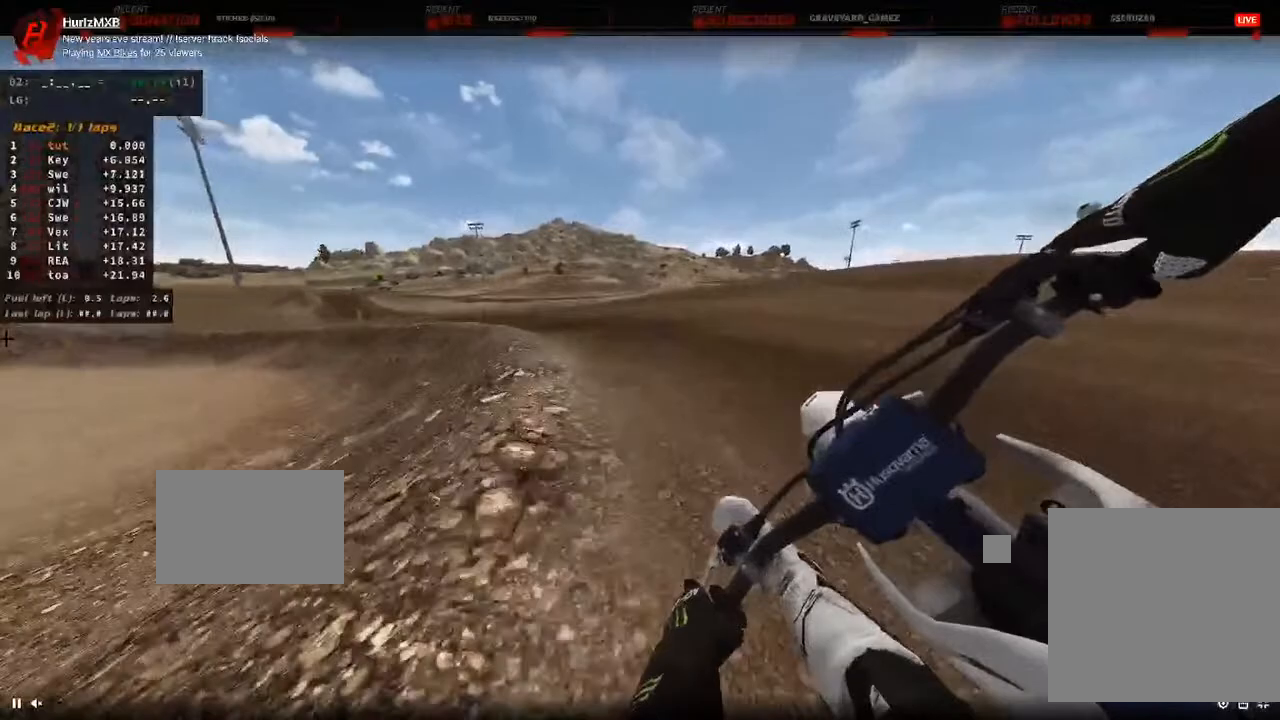
{"buttons": ["R2"], "left_stick": "center", "right_stick": "center", "events": [[50, "left_stick", "up-left"], [117, "R2", "down"], [167, "R2", "up"], [200, "left_stick", "center"], [217, "R2", "down"]]}
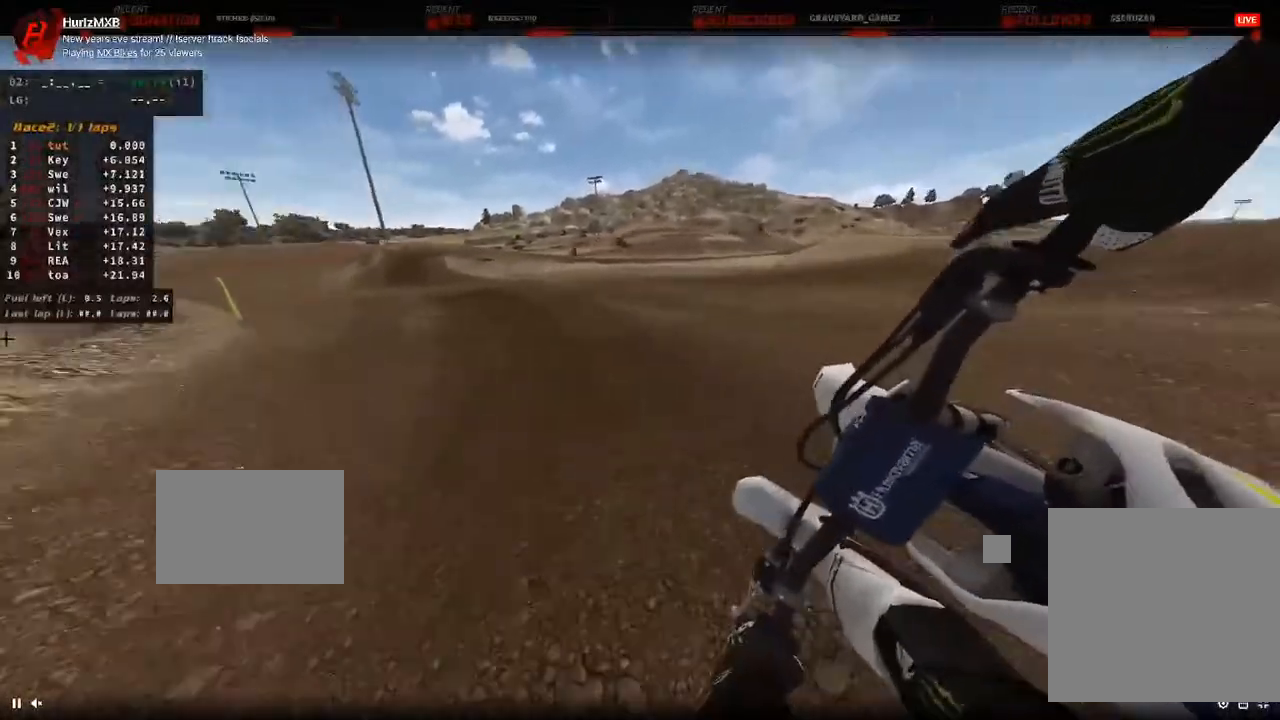
{"buttons": [], "left_stick": "center", "right_stick": "center", "events": [[17, "left_stick", "up-left"], [133, "left_stick", "left"], [467, "R2", "up"], [500, "left_stick", "center"]]}
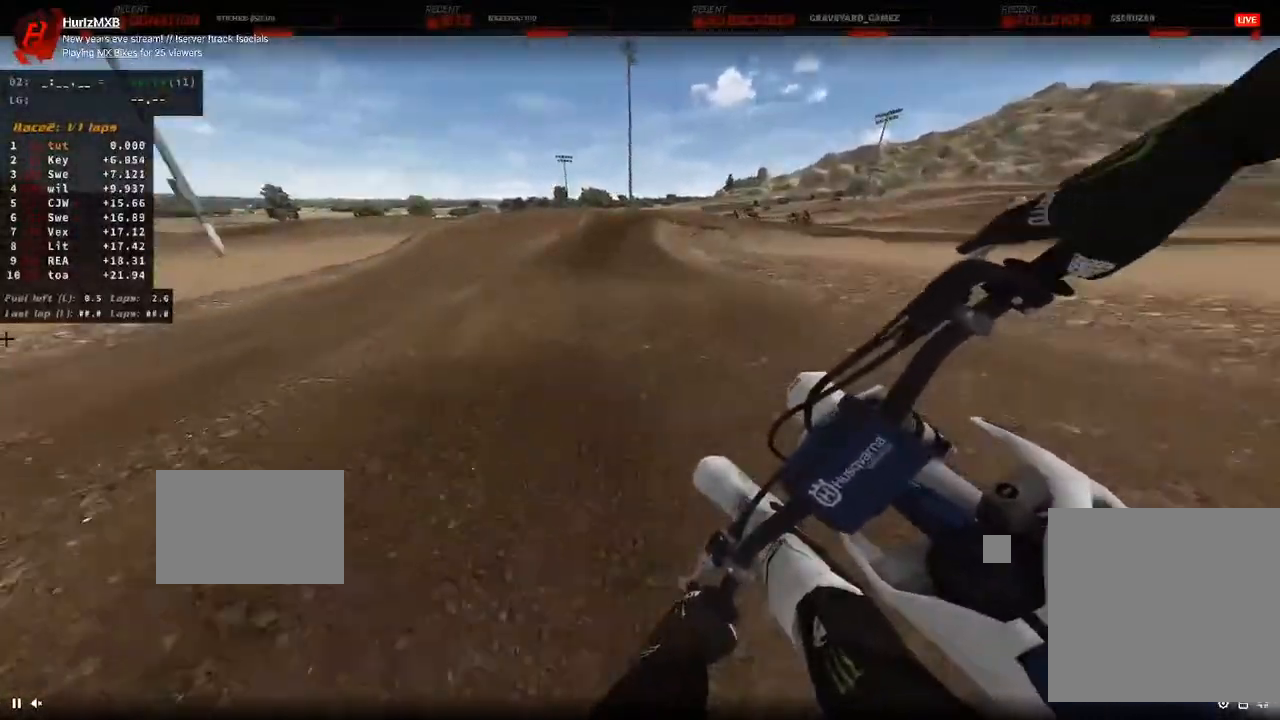
{"buttons": [], "left_stick": "center", "right_stick": "center"}
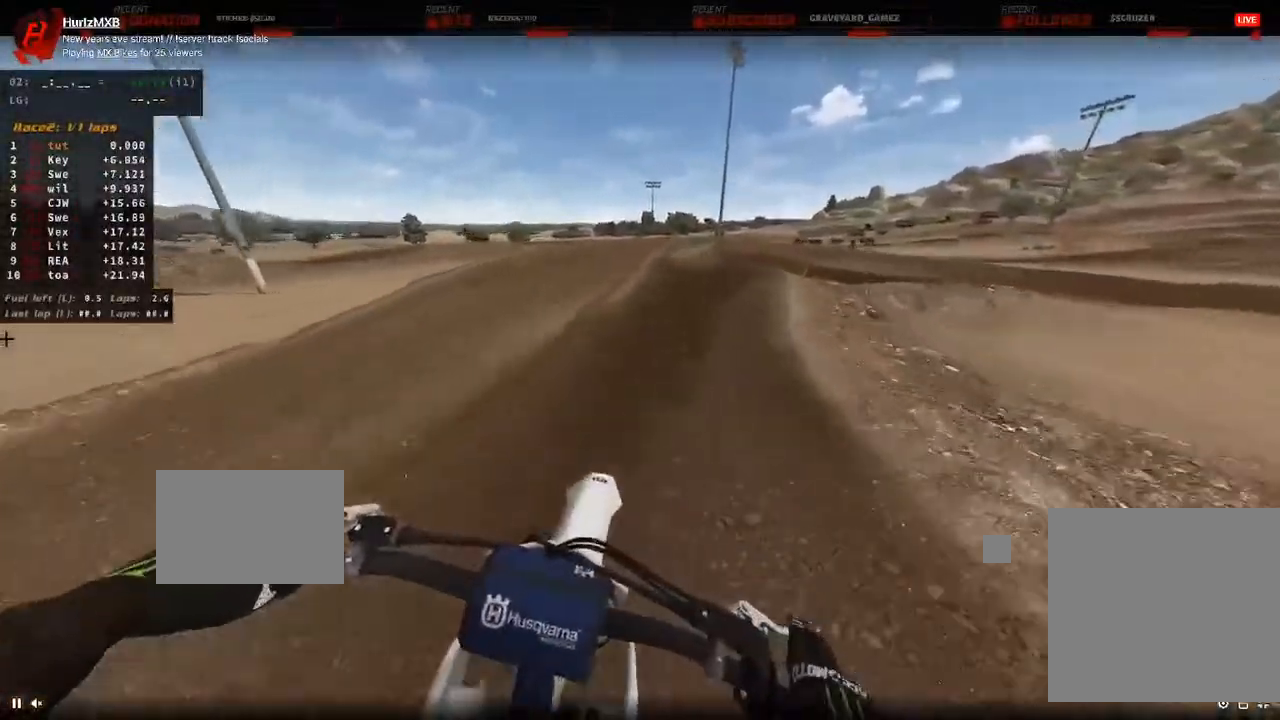
{"buttons": [], "left_stick": "center", "right_stick": "center", "events": [[333, "right_stick", "down"], [433, "right_stick", "center"]]}
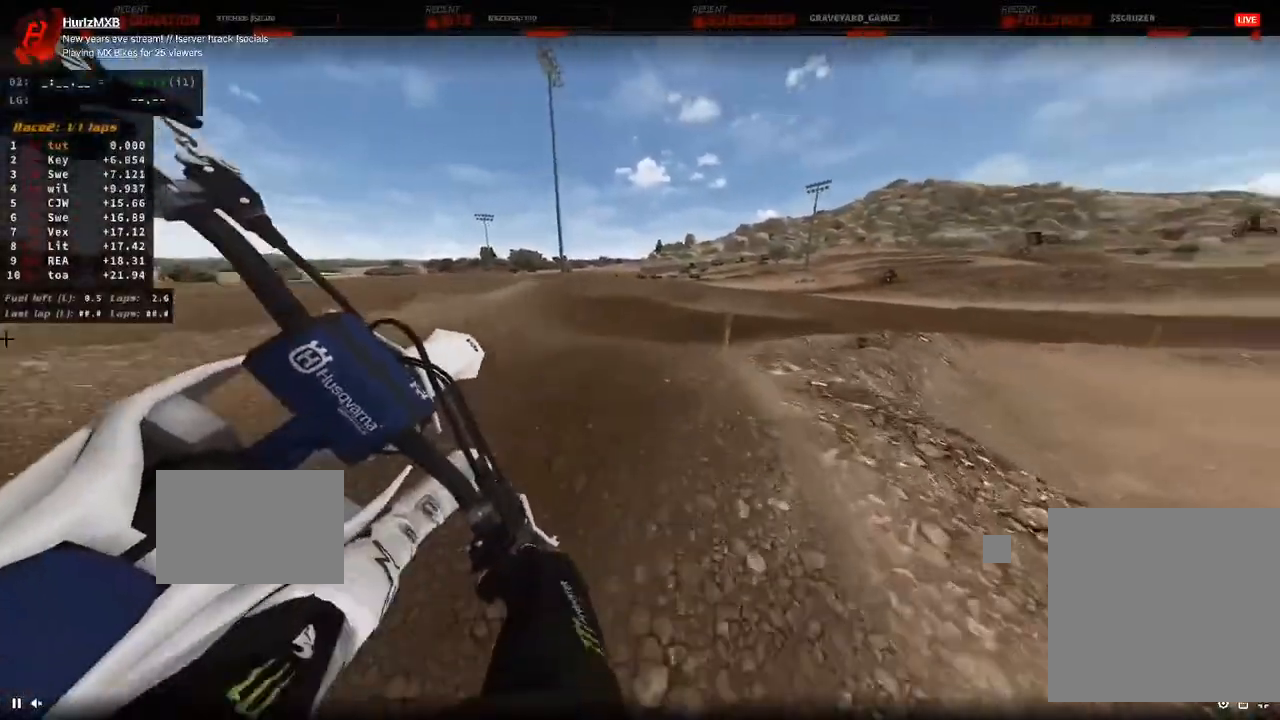
{"buttons": [], "left_stick": "center", "right_stick": "center", "events": [[133, "R2", "down"], [133, "right_stick", "down"], [317, "right_stick", "center"], [433, "R2", "up"]]}
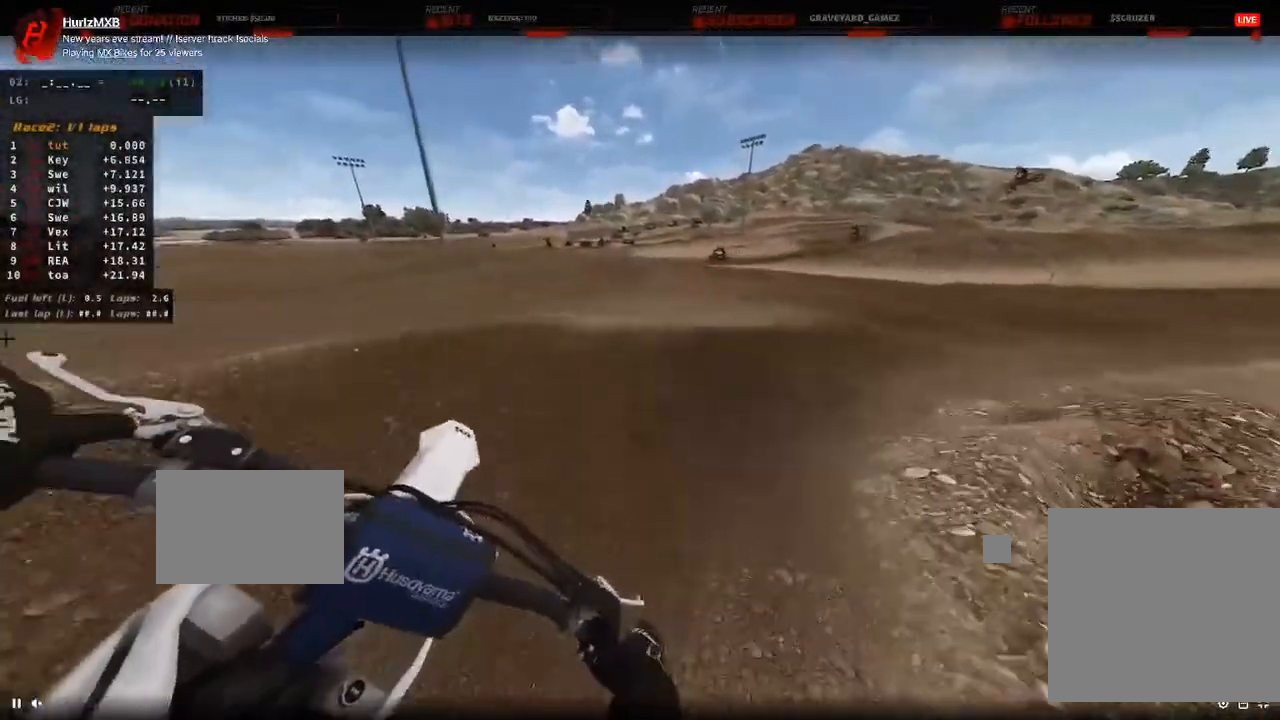
{"buttons": ["R2"], "left_stick": "right", "right_stick": "center", "events": [[17, "R2", "down"], [50, "right_stick", "down-left"], [150, "right_stick", "center"], [500, "left_stick", "right"]]}
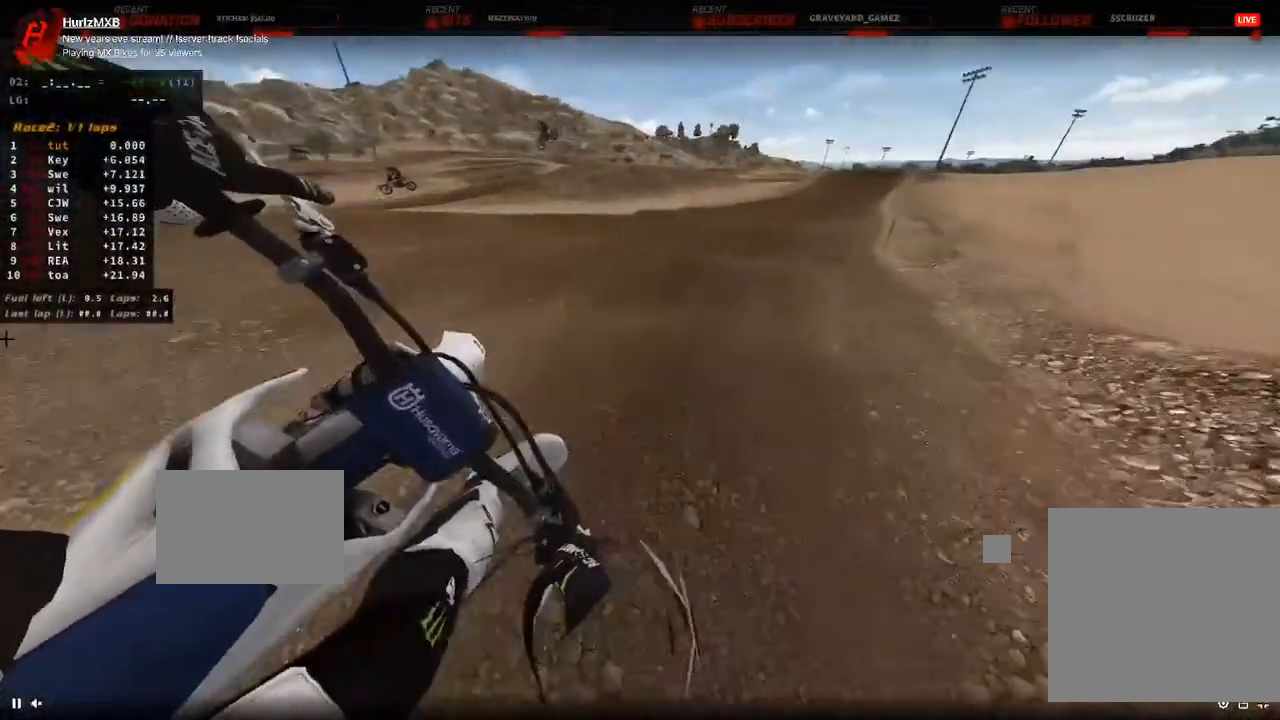
{"buttons": ["R2"], "left_stick": "center", "right_stick": "center", "events": [[167, "left_stick", "center"], [267, "L1", "down"], [417, "L1", "up"]]}
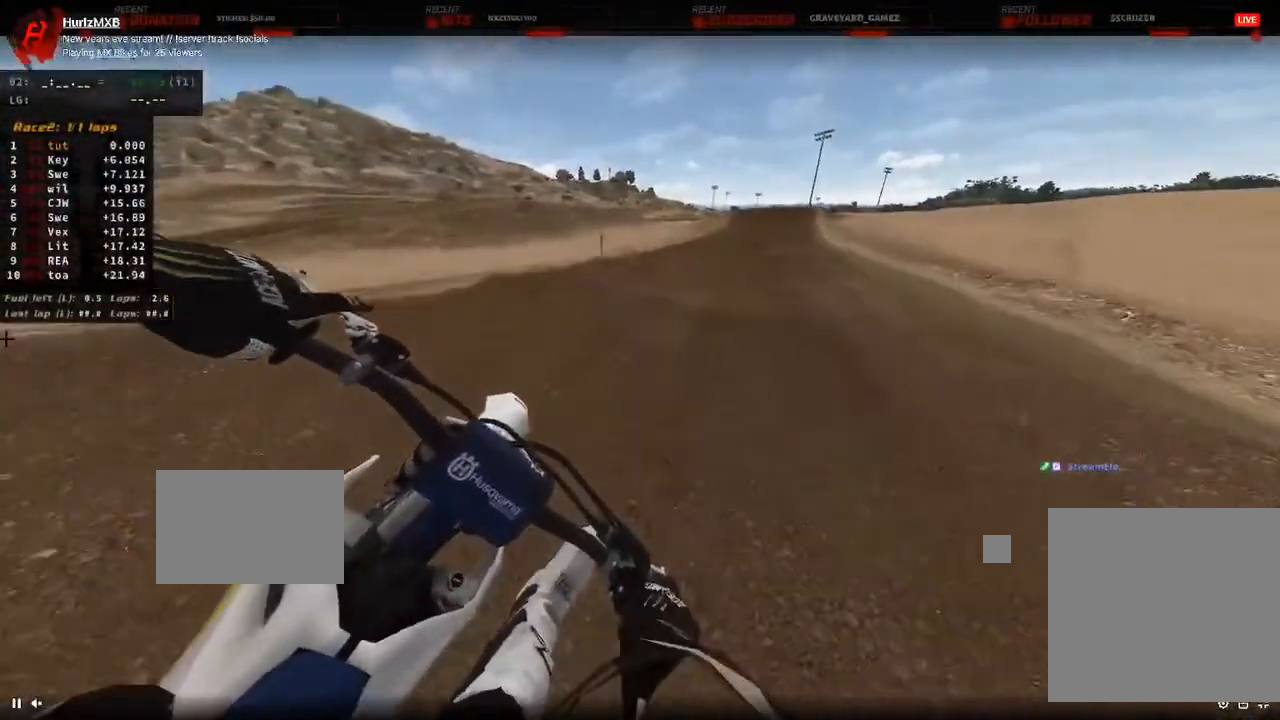
{"buttons": ["R2"], "left_stick": "center", "right_stick": "center", "events": []}
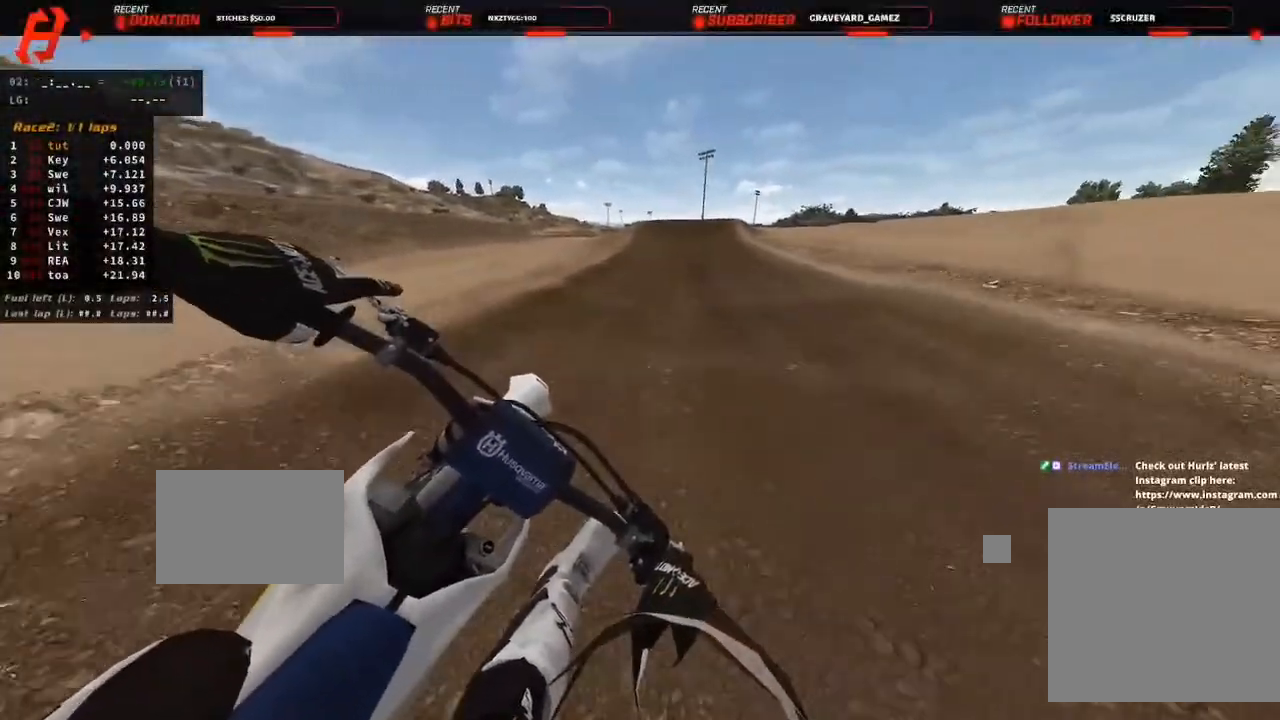
{"buttons": ["R2"], "left_stick": "center", "right_stick": "center", "events": [[300, "L1", "down"], [417, "L1", "up"]]}
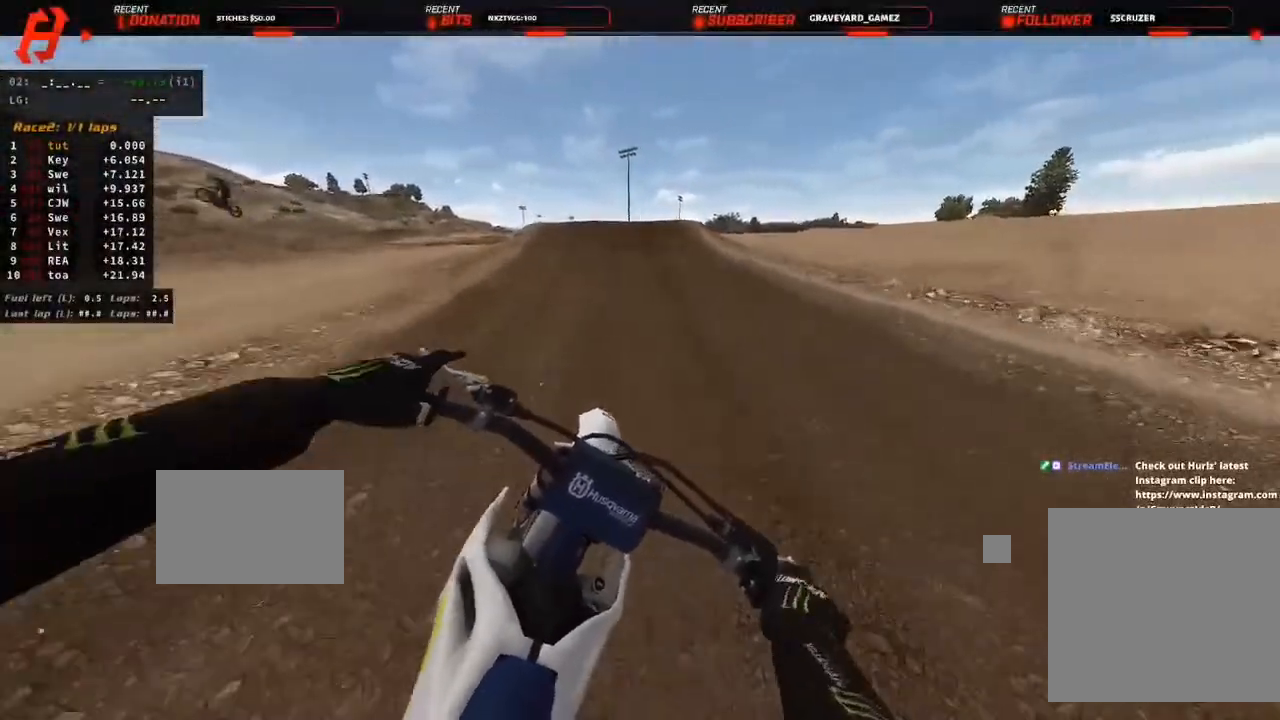
{"buttons": ["R2"], "left_stick": "center", "right_stick": "center", "events": [[133, "right_stick", "down"], [267, "right_stick", "center"]]}
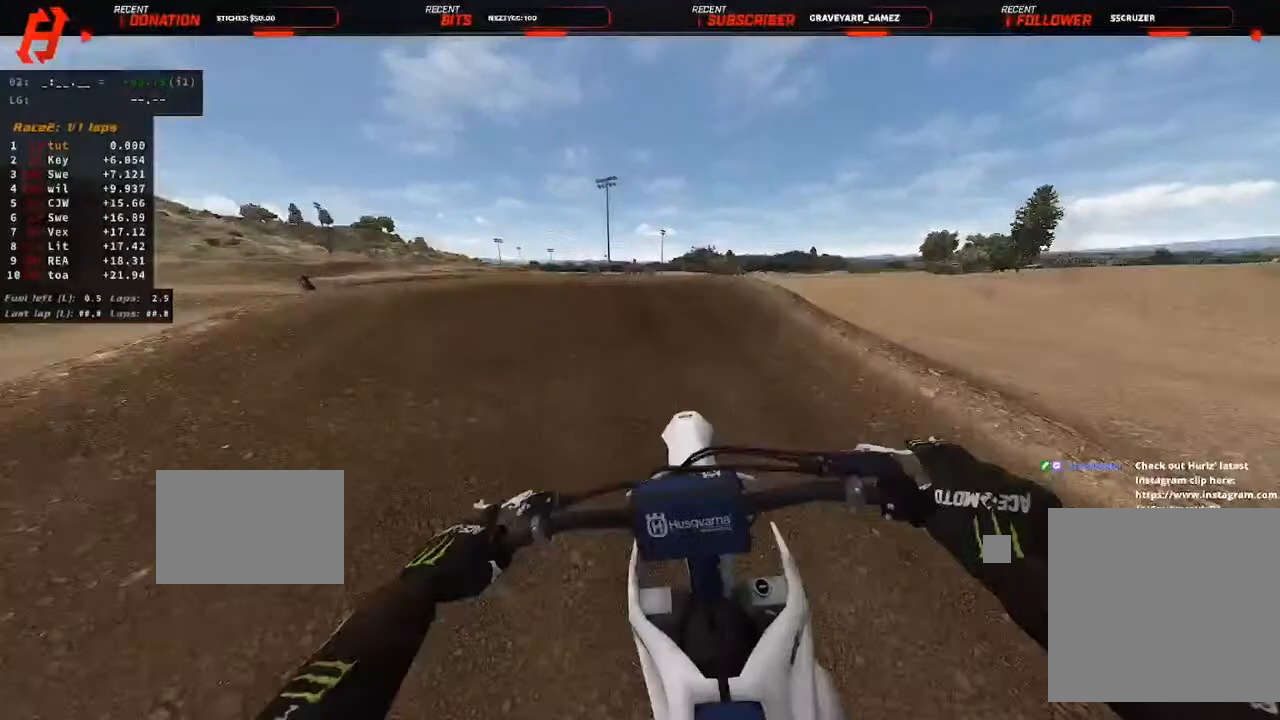
{"buttons": ["R2"], "left_stick": "center", "right_stick": "down", "events": [[117, "right_stick", "right"], [217, "right_stick", "center"], [300, "left_stick", "up-left"], [367, "left_stick", "center"], [367, "right_stick", "down"]]}